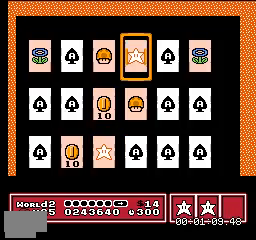
Gameplay with a controller (Nintendo layout); each line is a JSON object with the inputs held at the frame after it. "events" lists button and stick changes between this image and that frame as [ms after this image, input, new state], when the widget could be followed in between. Not read: L3 R3.
{"buttons": [], "events": []}
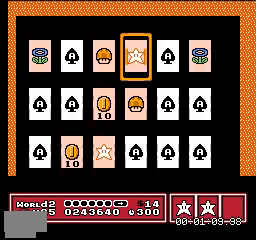
{"buttons": ["A"], "events": [[434, "A", "down"]]}
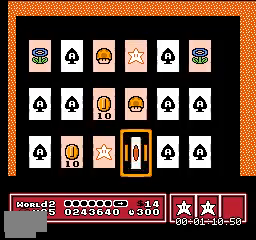
{"buttons": ["DPAD_LEFT"], "events": [[67, "A", "up"], [267, "DPAD_LEFT", "down"]]}
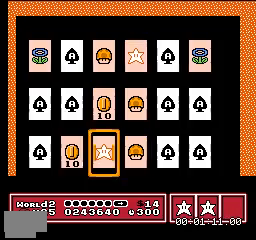
{"buttons": [], "events": [[234, "DPAD_LEFT", "up"], [367, "A", "down"], [501, "A", "up"]]}
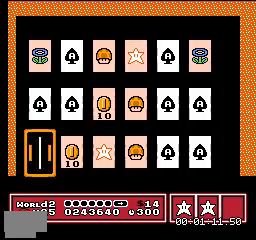
{"buttons": [], "events": [[333, "DPAD_RIGHT", "down"], [467, "DPAD_RIGHT", "up"]]}
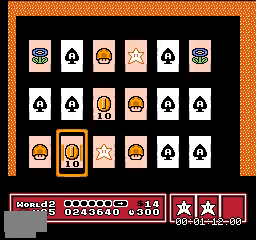
{"buttons": [], "events": [[134, "A", "down"], [267, "A", "up"]]}
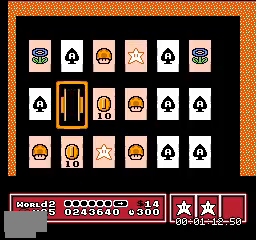
{"buttons": [], "events": [[100, "DPAD_RIGHT", "down"], [500, "DPAD_RIGHT", "up"]]}
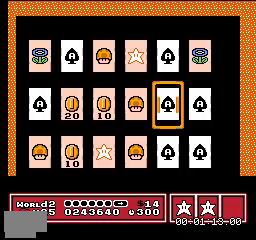
{"buttons": [], "events": [[234, "A", "down"], [367, "A", "up"]]}
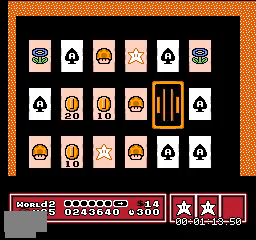
{"buttons": [], "events": []}
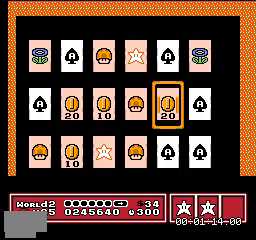
{"buttons": ["A"]}
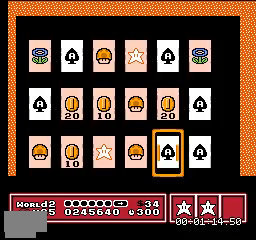
{"buttons": [], "events": [[133, "A", "up"]]}
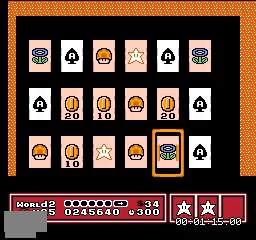
{"buttons": ["DPAD_RIGHT"], "events": [[301, "DPAD_RIGHT", "down"]]}
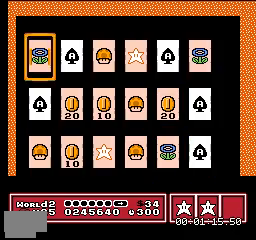
{"buttons": [], "events": [[133, "DPAD_RIGHT", "up"], [333, "A", "down"], [500, "A", "up"]]}
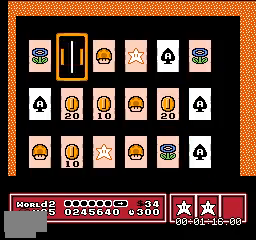
{"buttons": ["DPAD_RIGHT"], "events": [[267, "DPAD_RIGHT", "down"]]}
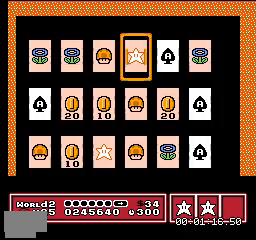
{"buttons": [], "events": [[200, "DPAD_RIGHT", "up"], [233, "A", "down"], [333, "A", "up"]]}
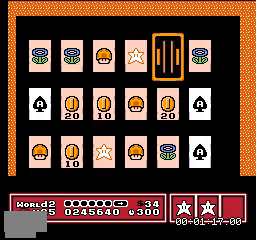
{"buttons": [], "events": [[200, "DPAD_RIGHT", "down"], [301, "DPAD_RIGHT", "up"]]}
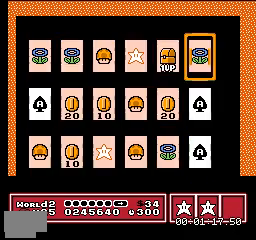
{"buttons": [], "events": [[200, "A", "down"], [333, "A", "up"]]}
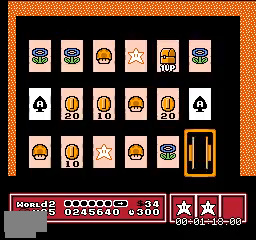
{"buttons": ["DPAD_LEFT"], "events": [[301, "A", "down"], [434, "A", "up"], [467, "DPAD_LEFT", "down"]]}
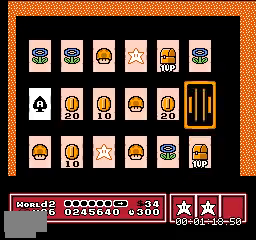
{"buttons": ["DPAD_LEFT"], "events": []}
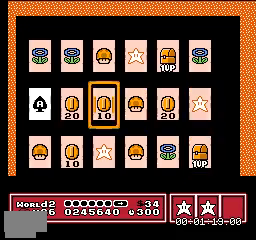
{"buttons": ["A"], "events": [[301, "DPAD_LEFT", "up"], [401, "A", "down"]]}
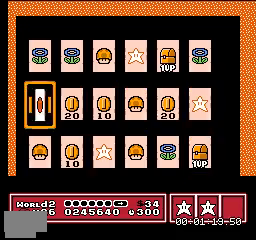
{"buttons": [], "events": [[33, "A", "up"]]}